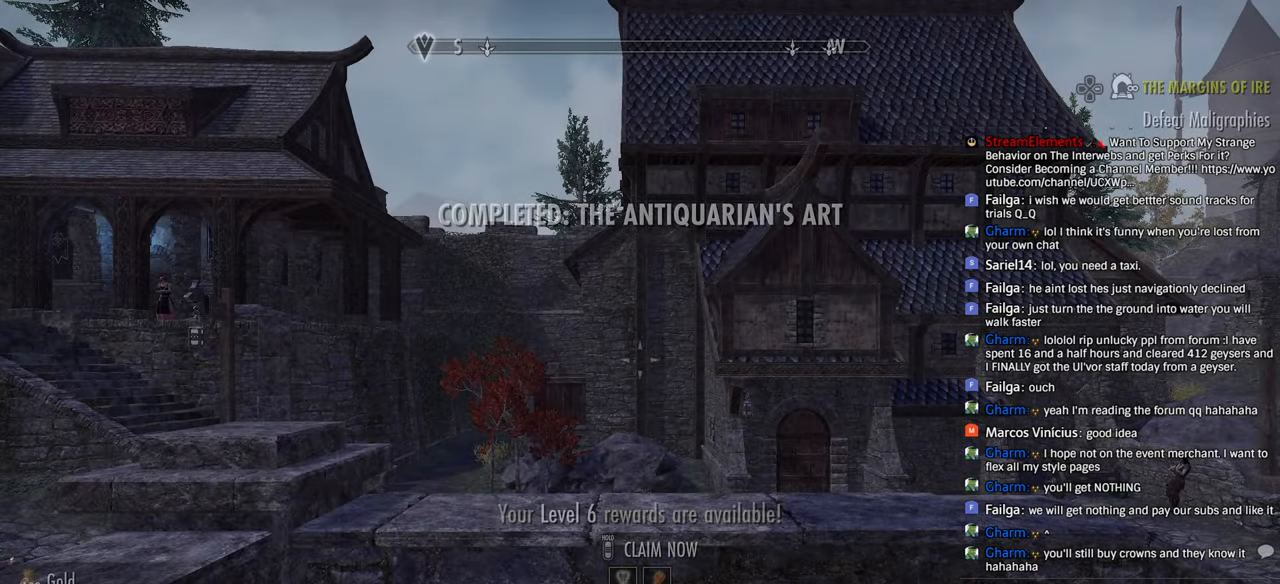
Gameplay with a controller (PlayStation layout); each line is a JSON object with the inputs held at the frame after it. "events" lists button and stick changes between this image and that frame as [ms after this image, input, new state], when the widget could be followed in between.
{"buttons": [], "left_stick": "center", "right_stick": "center", "events": []}
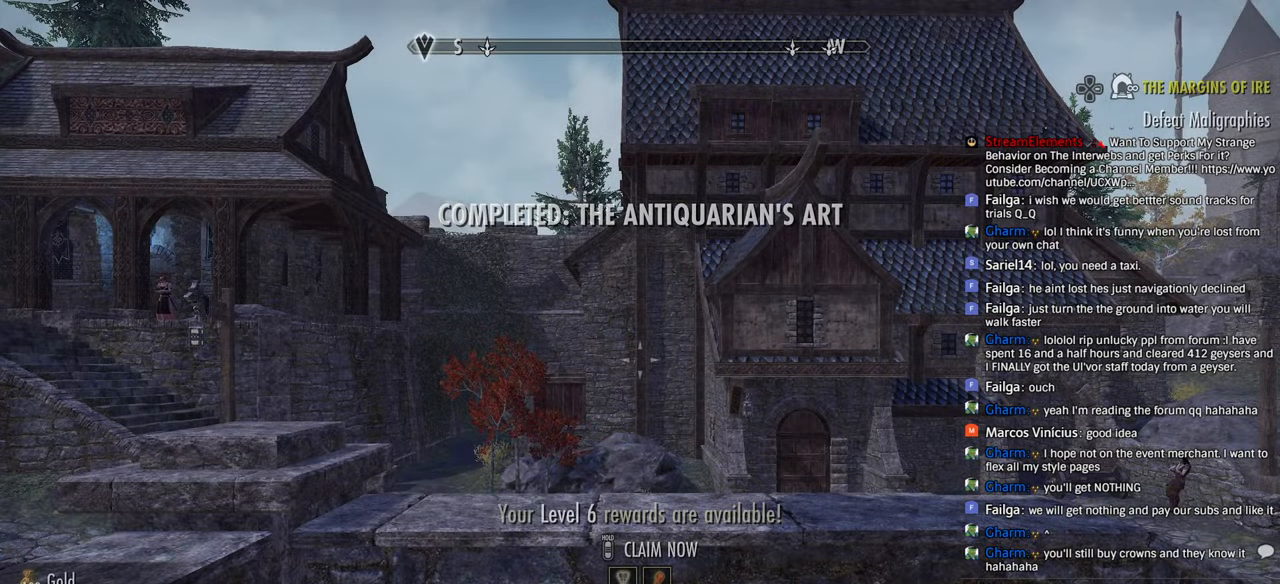
{"buttons": ["CROSS"], "left_stick": "up", "right_stick": "center", "events": [[83, "left_stick", "up"], [416, "CROSS", "down"]]}
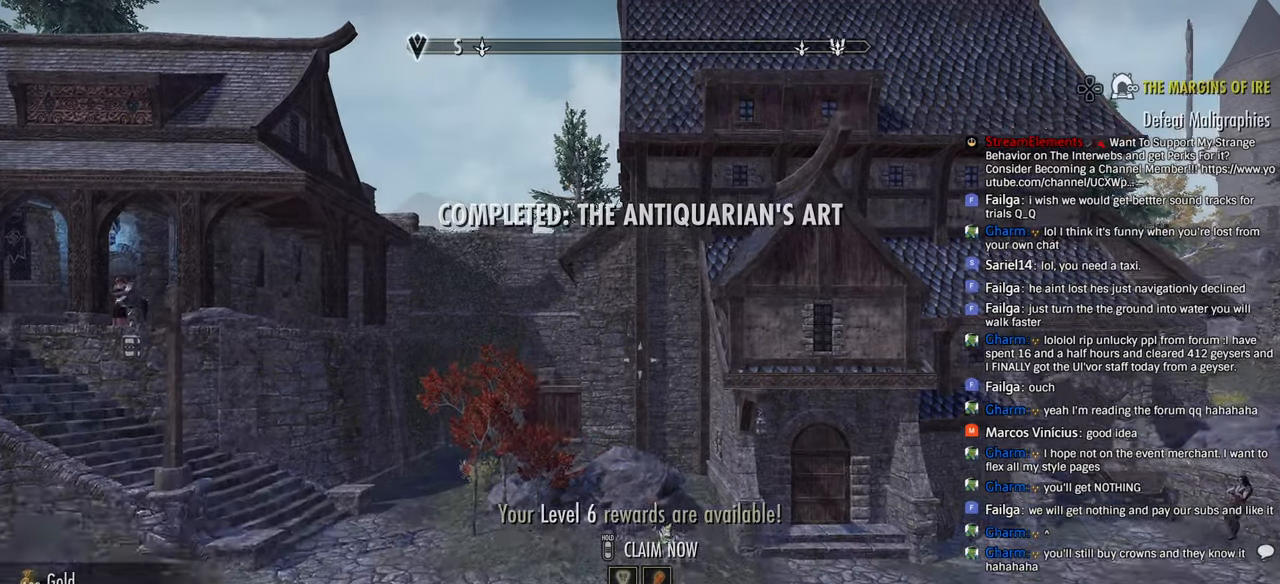
{"buttons": [], "left_stick": "center", "right_stick": "center", "events": [[16, "CROSS", "up"], [66, "right_stick", "left"], [183, "left_stick", "up-left"], [250, "DPAD_DOWN", "down"], [250, "right_stick", "center"], [366, "DPAD_DOWN", "up"], [366, "left_stick", "center"]]}
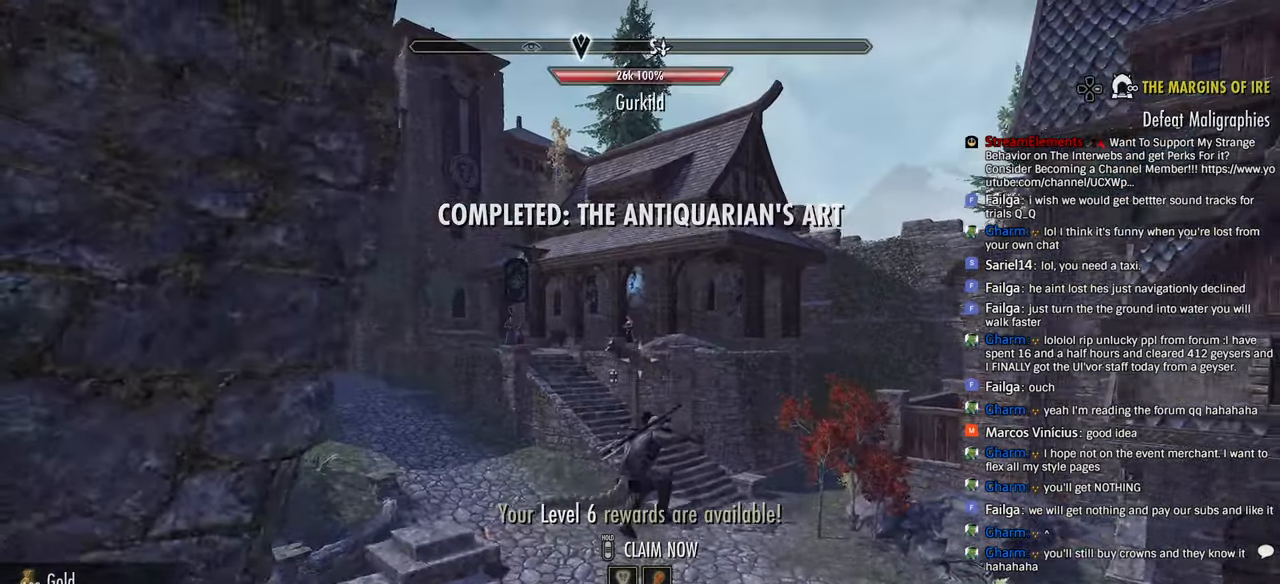
{"buttons": [], "left_stick": "center", "right_stick": "center", "events": [[150, "left_stick", "up"], [250, "left_stick", "center"]]}
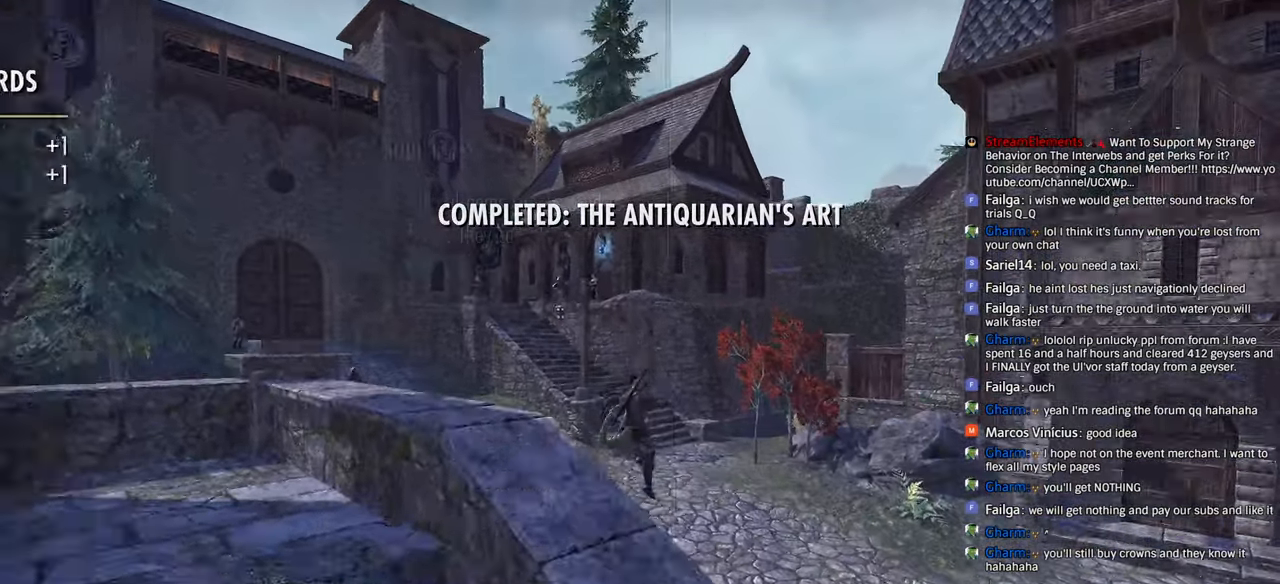
{"buttons": [], "left_stick": "center", "right_stick": "center", "events": [[366, "DPAD_DOWN", "down"], [433, "DPAD_DOWN", "up"]]}
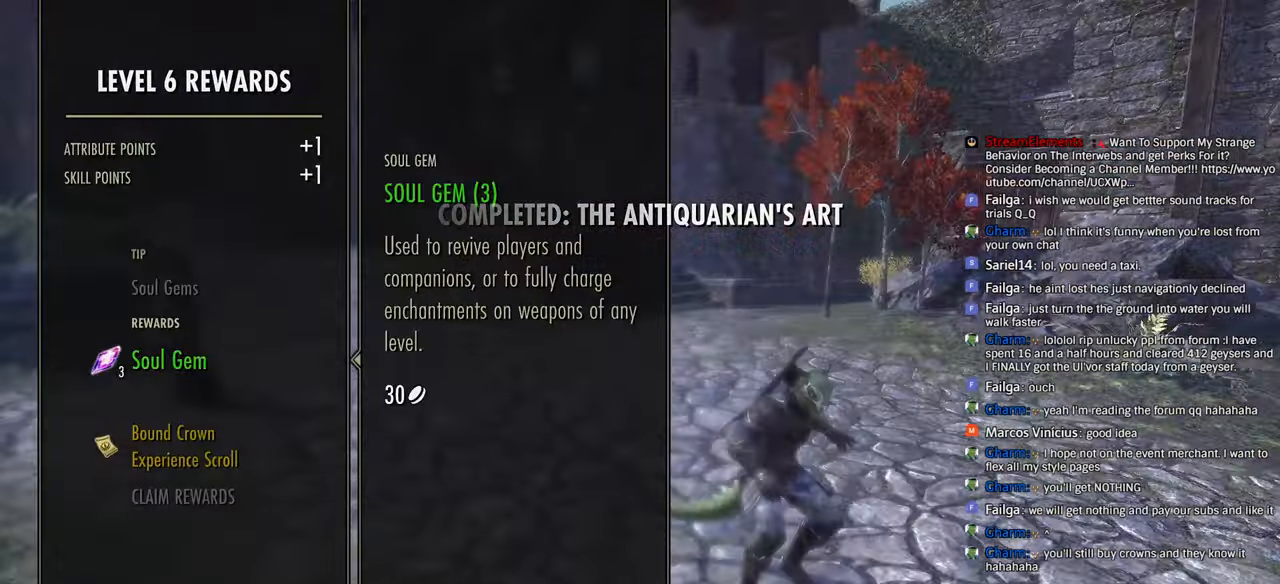
{"buttons": [], "left_stick": "center", "right_stick": "center", "events": [[16, "DPAD_DOWN", "down"], [116, "DPAD_DOWN", "up"], [166, "DPAD_DOWN", "down"], [250, "DPAD_DOWN", "up"], [300, "CROSS", "down"], [450, "CROSS", "up"]]}
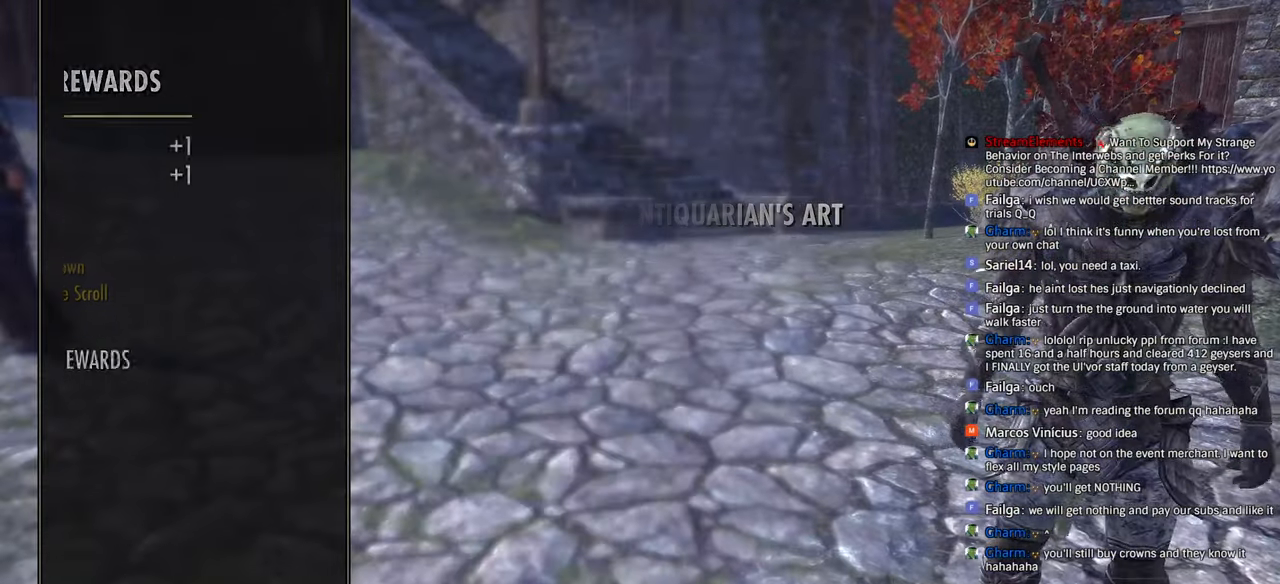
{"buttons": ["DPAD_DOWN"], "left_stick": "center", "right_stick": "center"}